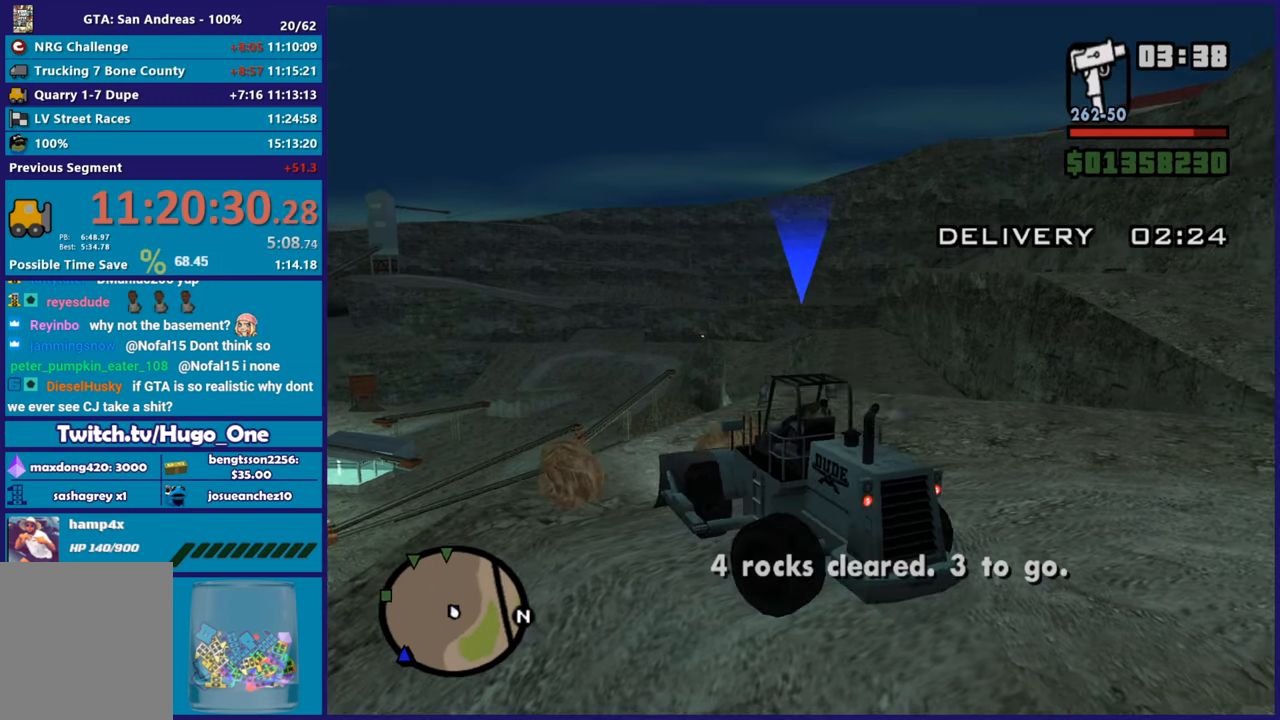
Gameplay with a controller (Xbox layout); each line is a JSON object with the inputs held at the frame after it. "events" lists button and stick changes between this image and that frame as [ms after this image, input, new state], when the widget could be followed in between.
{"buttons": ["R2"], "left_stick": "right", "right_stick": "down", "events": [[50, "right_stick", "down"]]}
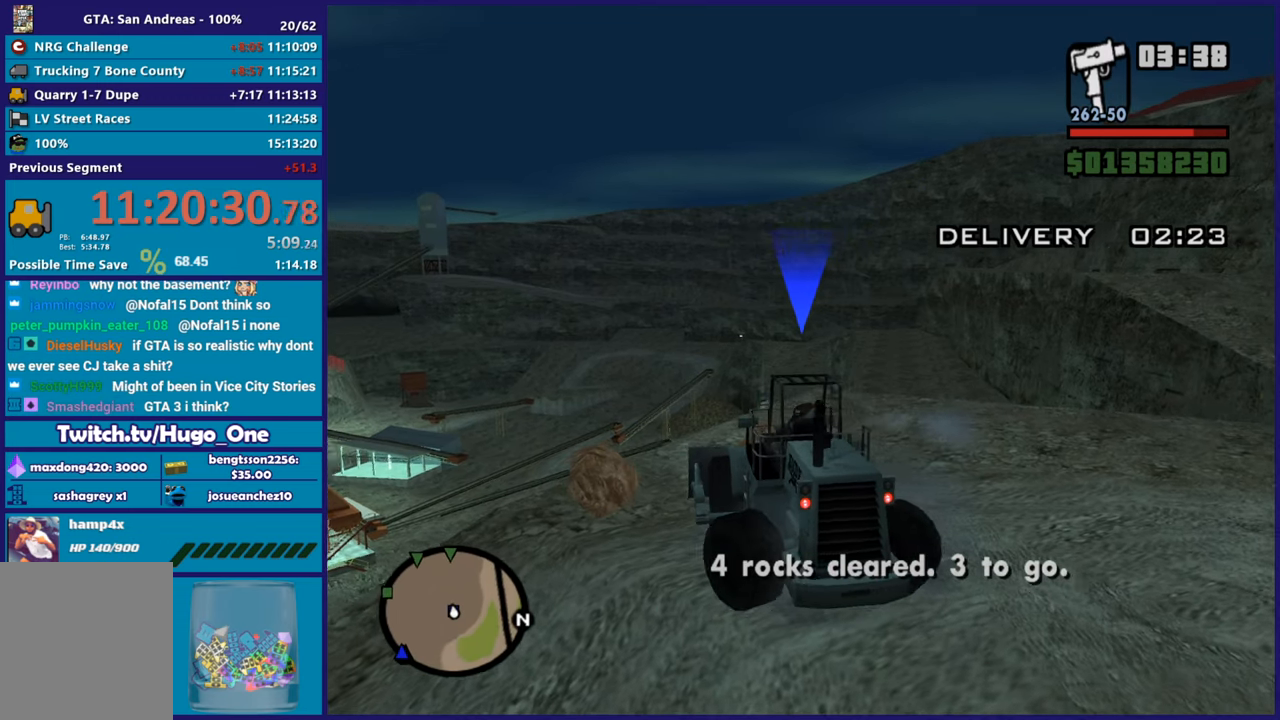
{"buttons": ["R2"], "left_stick": "right", "right_stick": "center", "events": [[50, "right_stick", "center"], [217, "right_stick", "down"], [434, "right_stick", "center"]]}
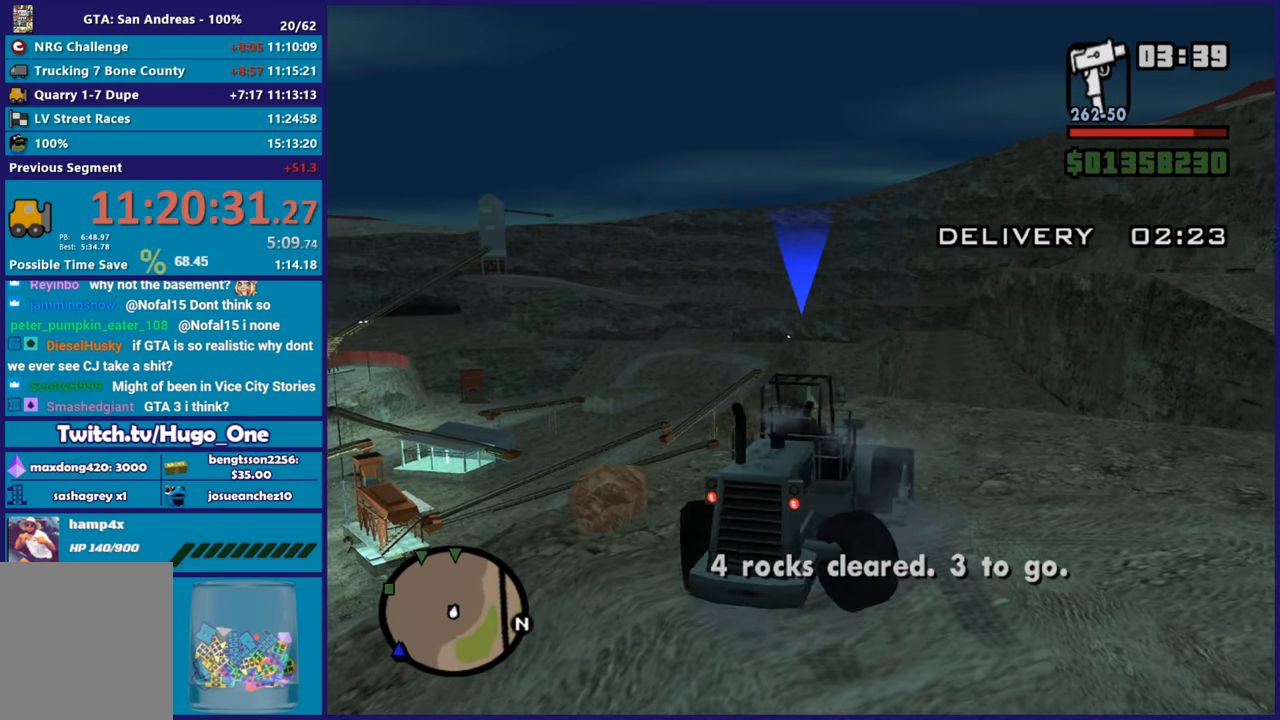
{"buttons": ["R2"], "left_stick": "right", "right_stick": "center", "events": [[83, "right_stick", "down"], [317, "right_stick", "center"], [333, "left_stick", "center"], [433, "left_stick", "right"]]}
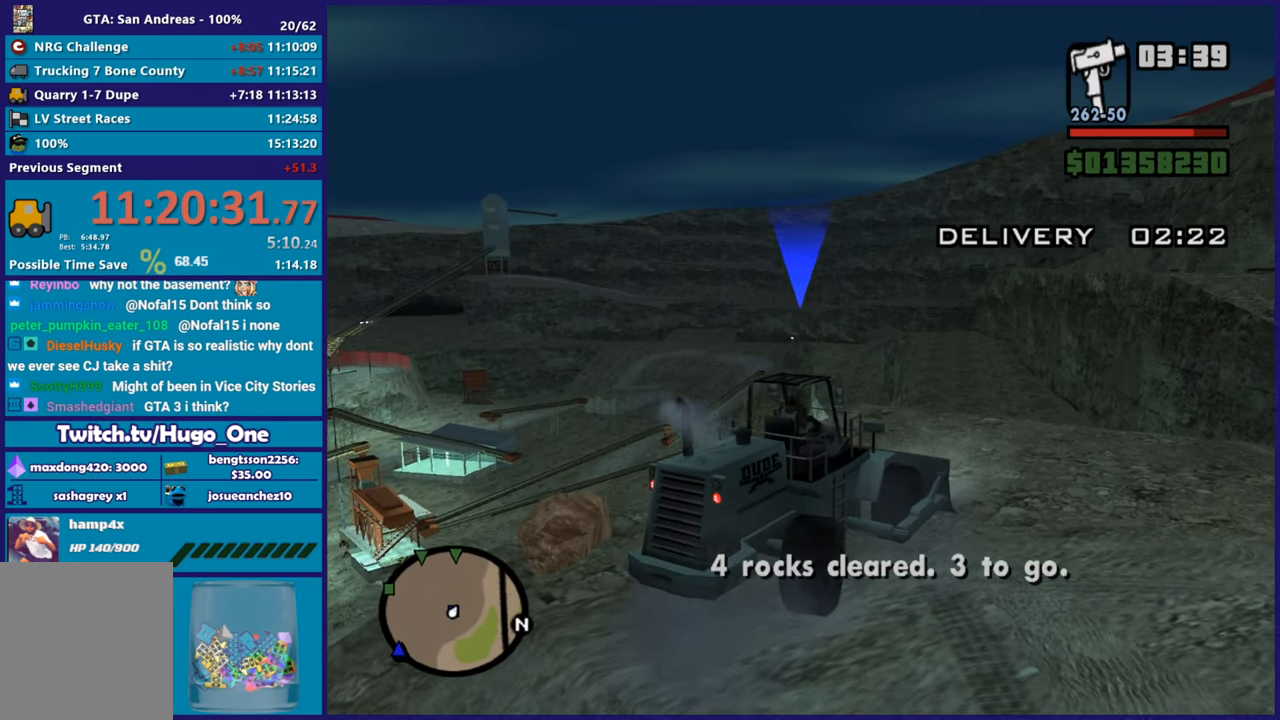
{"buttons": ["R2"], "left_stick": "center", "right_stick": "down-left", "events": [[100, "left_stick", "center"], [167, "right_stick", "down-left"], [200, "left_stick", "up-left"], [334, "left_stick", "center"]]}
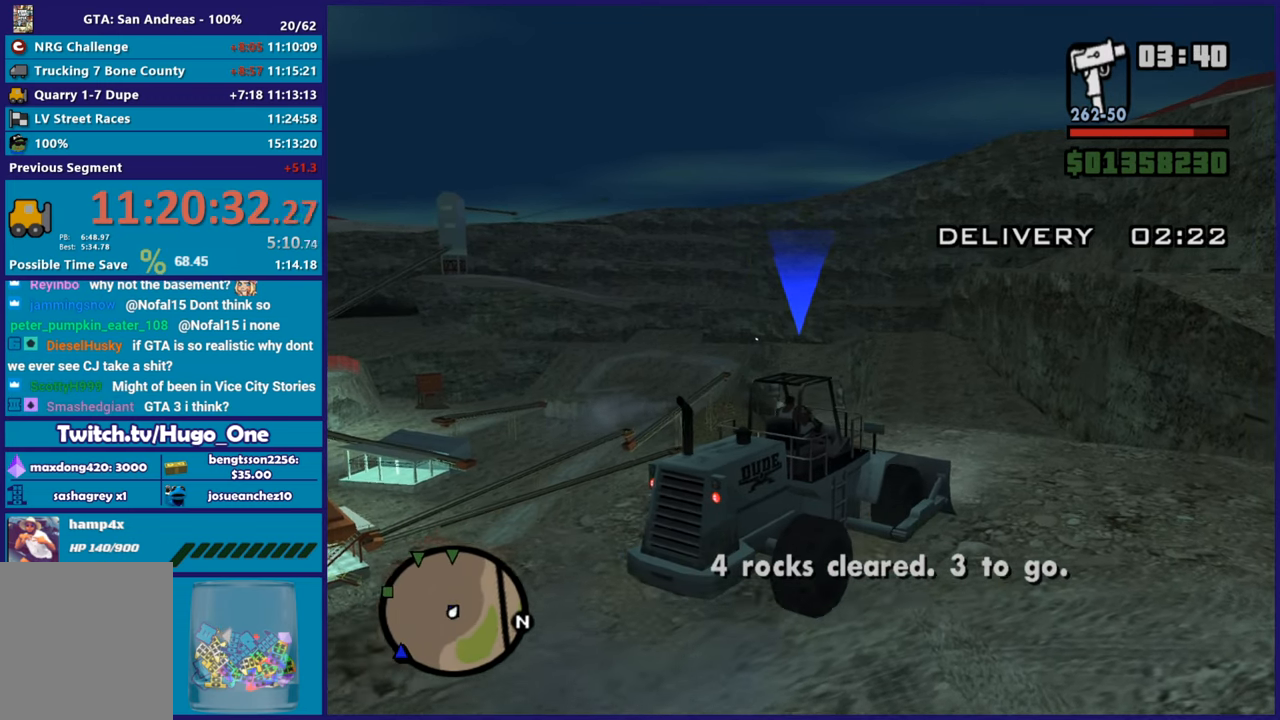
{"buttons": ["R2"], "left_stick": "center", "right_stick": "down-left", "events": [[50, "right_stick", "center"], [100, "right_stick", "down-left"]]}
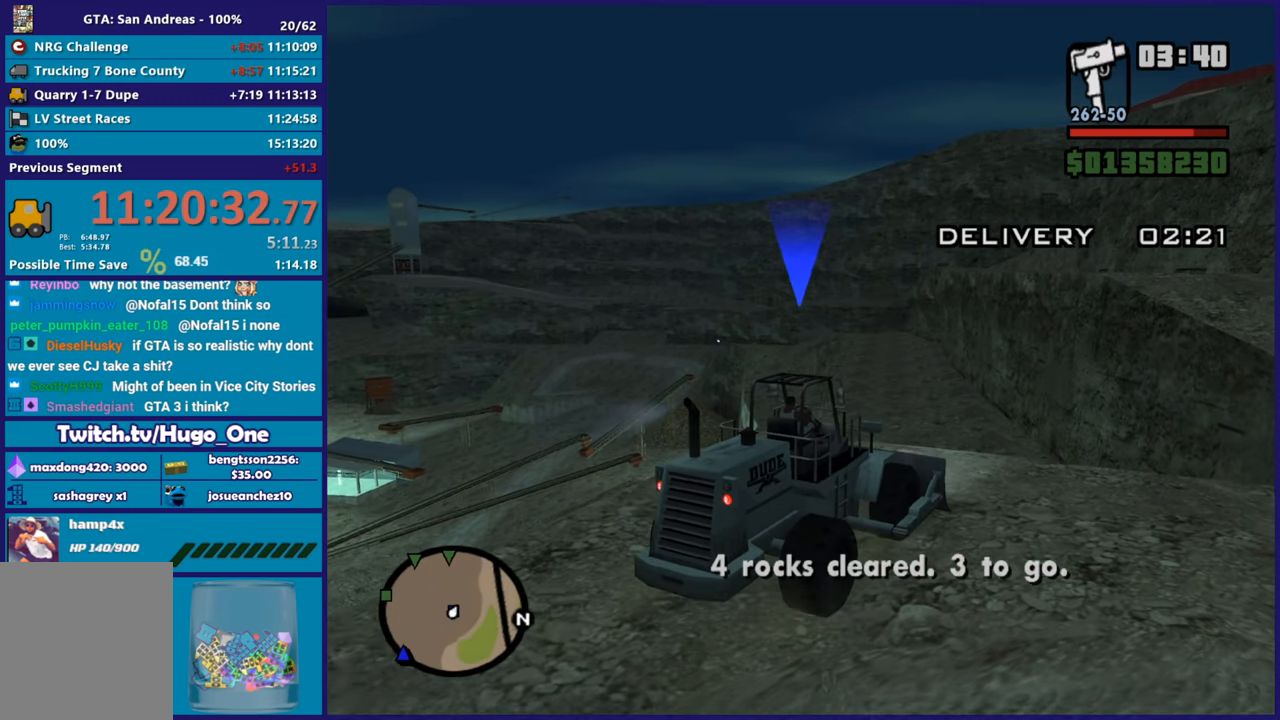
{"buttons": ["R2"], "left_stick": "center", "right_stick": "down-left", "events": [[84, "left_stick", "right"], [200, "left_stick", "center"]]}
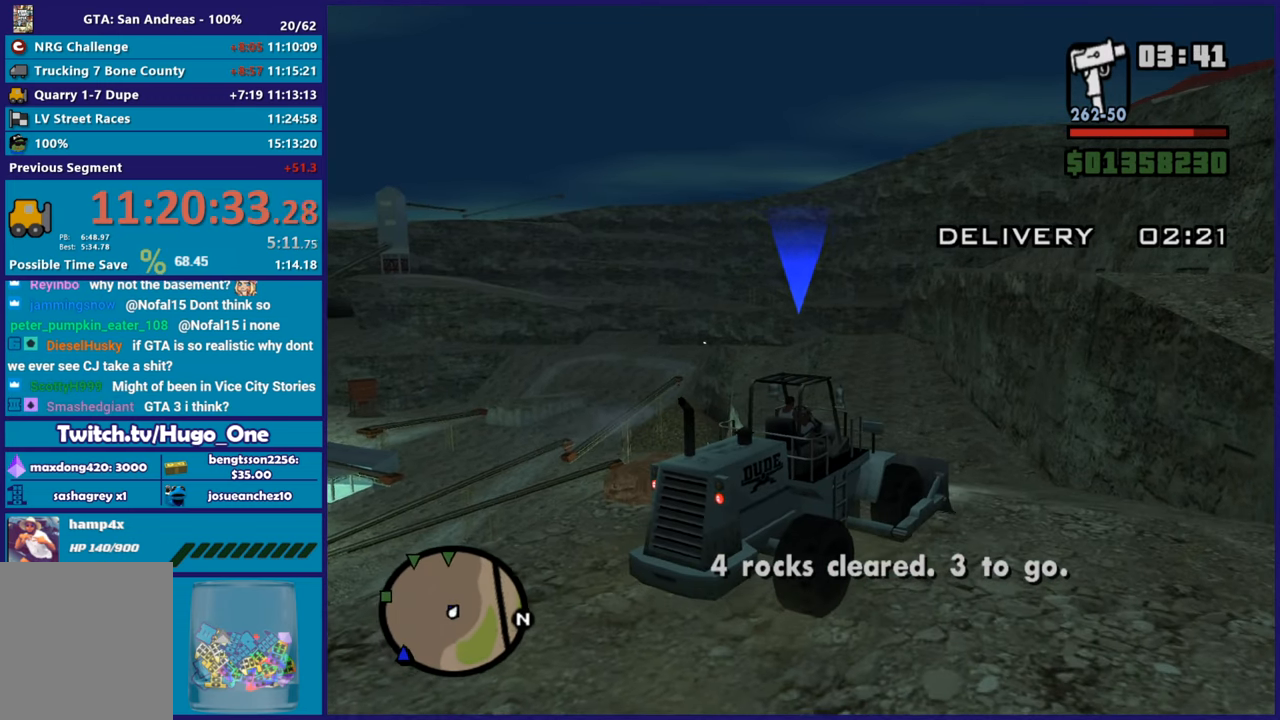
{"buttons": ["R2"], "left_stick": "center", "right_stick": "down-left", "events": [[300, "left_stick", "left"], [483, "left_stick", "center"]]}
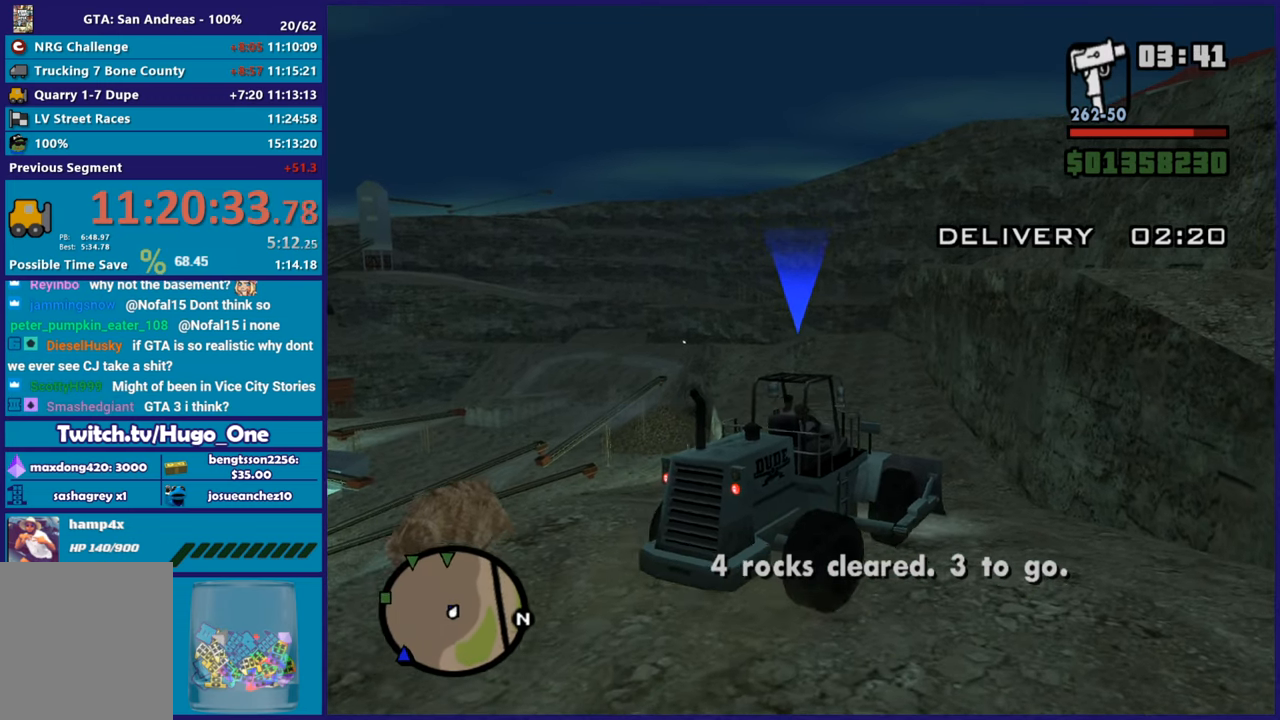
{"buttons": ["R2"], "left_stick": "center", "right_stick": "down-left", "events": [[33, "right_stick", "left"], [250, "right_stick", "down-left"], [334, "left_stick", "up-left"], [484, "left_stick", "center"]]}
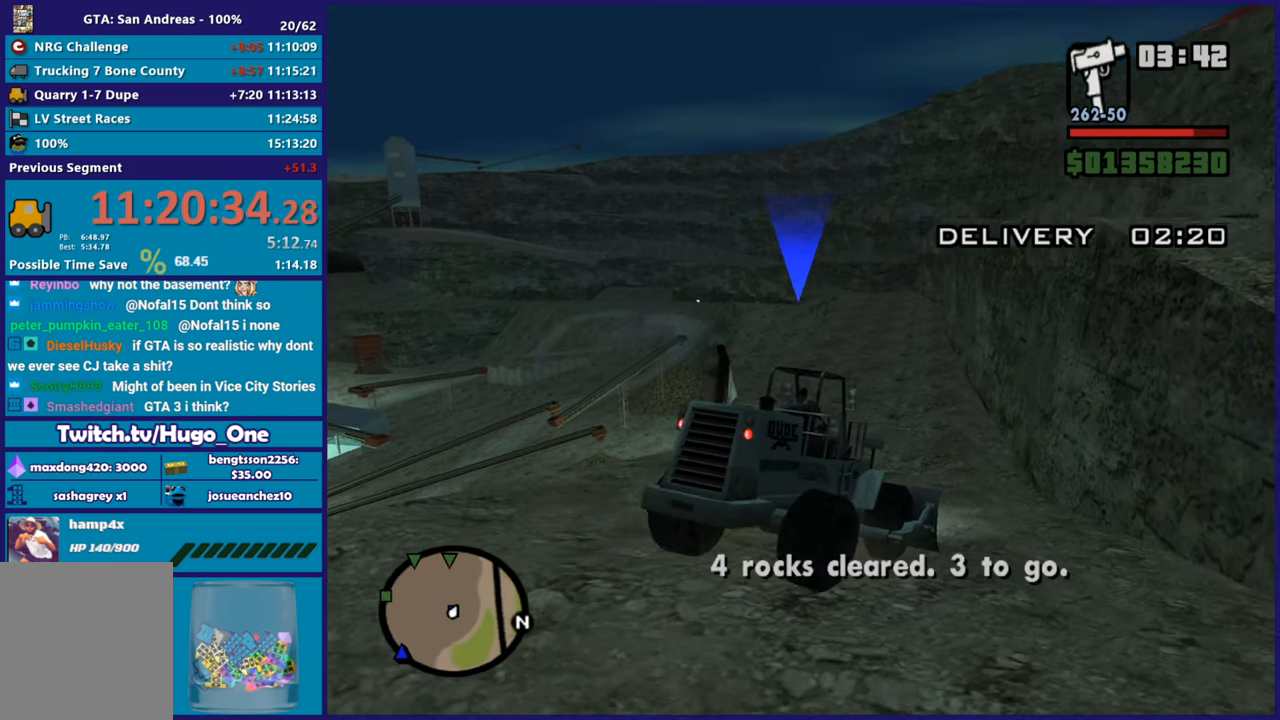
{"buttons": ["R2"], "left_stick": "center", "right_stick": "down-left", "events": [[250, "left_stick", "left"], [417, "left_stick", "center"]]}
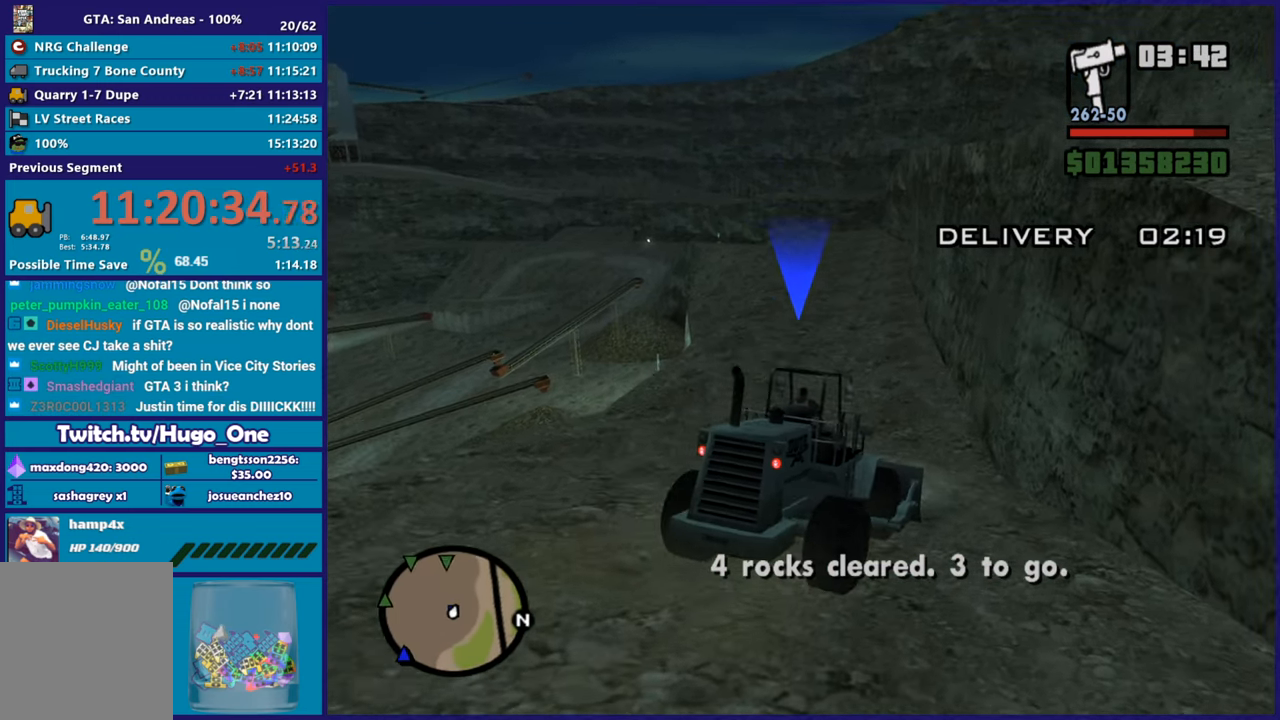
{"buttons": ["R2"], "left_stick": "center", "right_stick": "down-left", "events": [[50, "left_stick", "left"], [217, "left_stick", "center"], [250, "R2", "up"], [300, "R2", "down"]]}
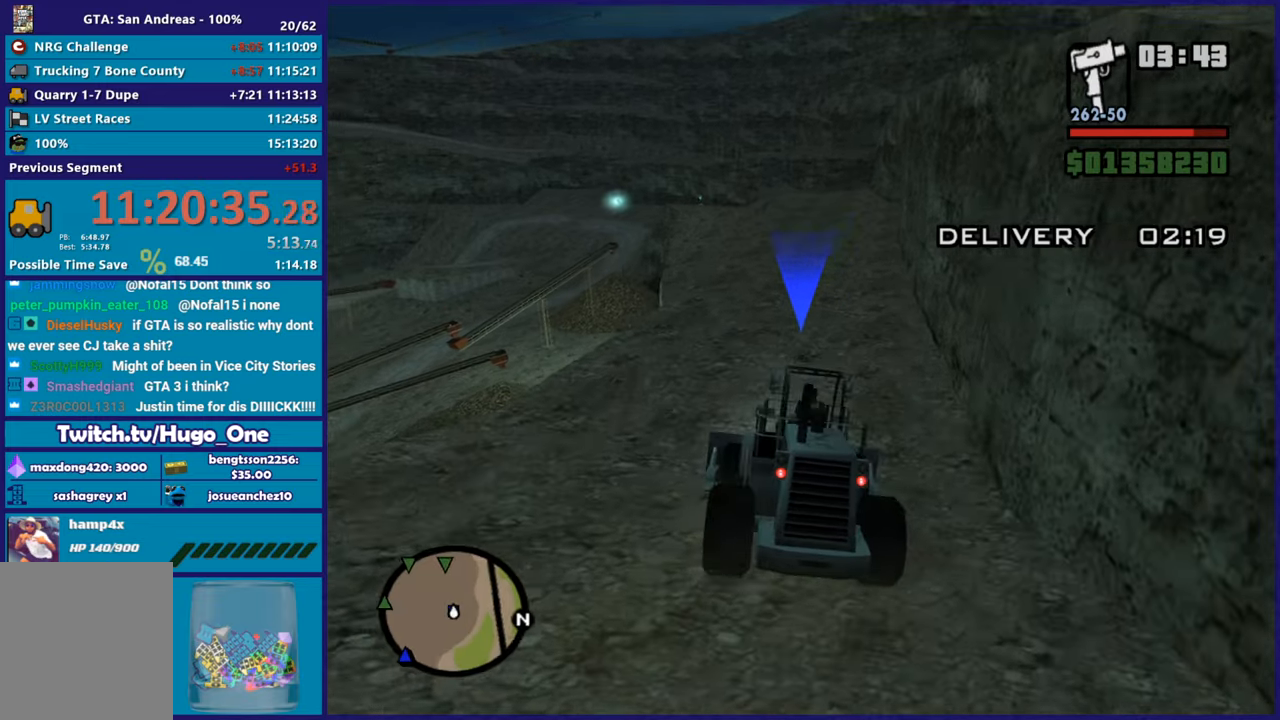
{"buttons": ["R2"], "left_stick": "left", "right_stick": "down-left", "events": [[217, "left_stick", "right"], [400, "left_stick", "center"], [483, "left_stick", "left"]]}
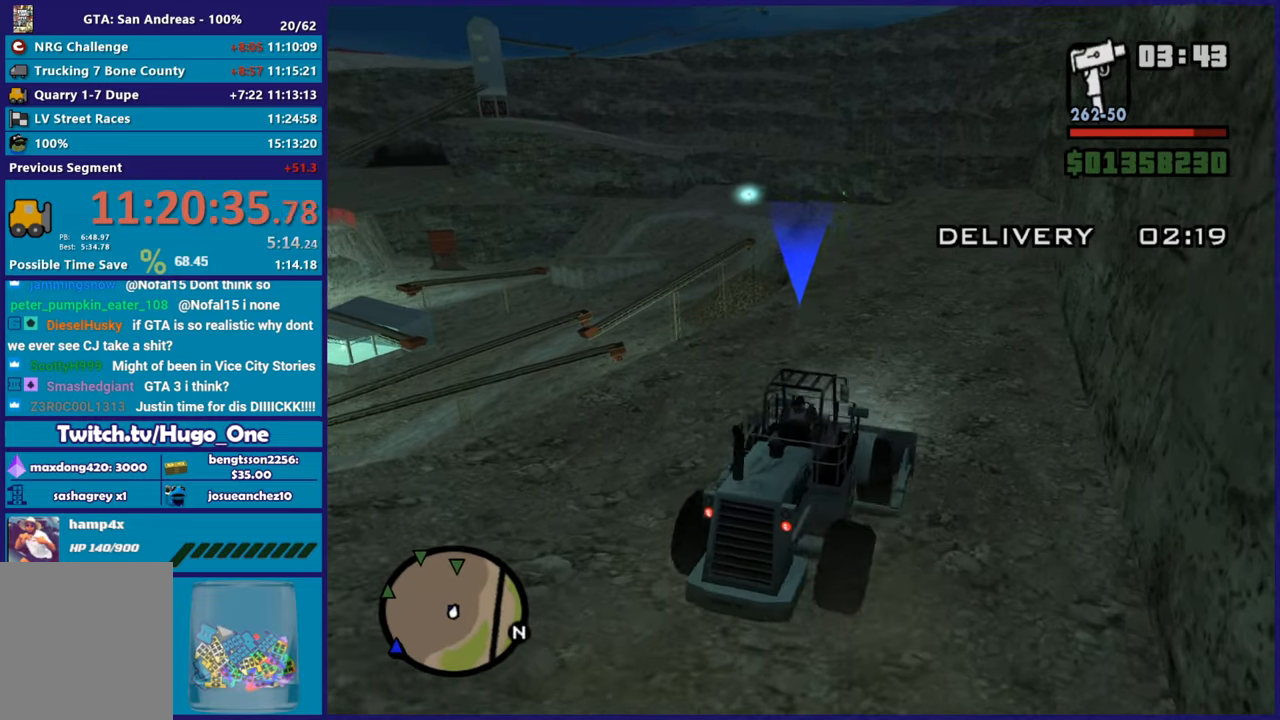
{"buttons": ["R2"], "left_stick": "center", "right_stick": "down-left", "events": [[184, "left_stick", "down-right"], [350, "left_stick", "center"]]}
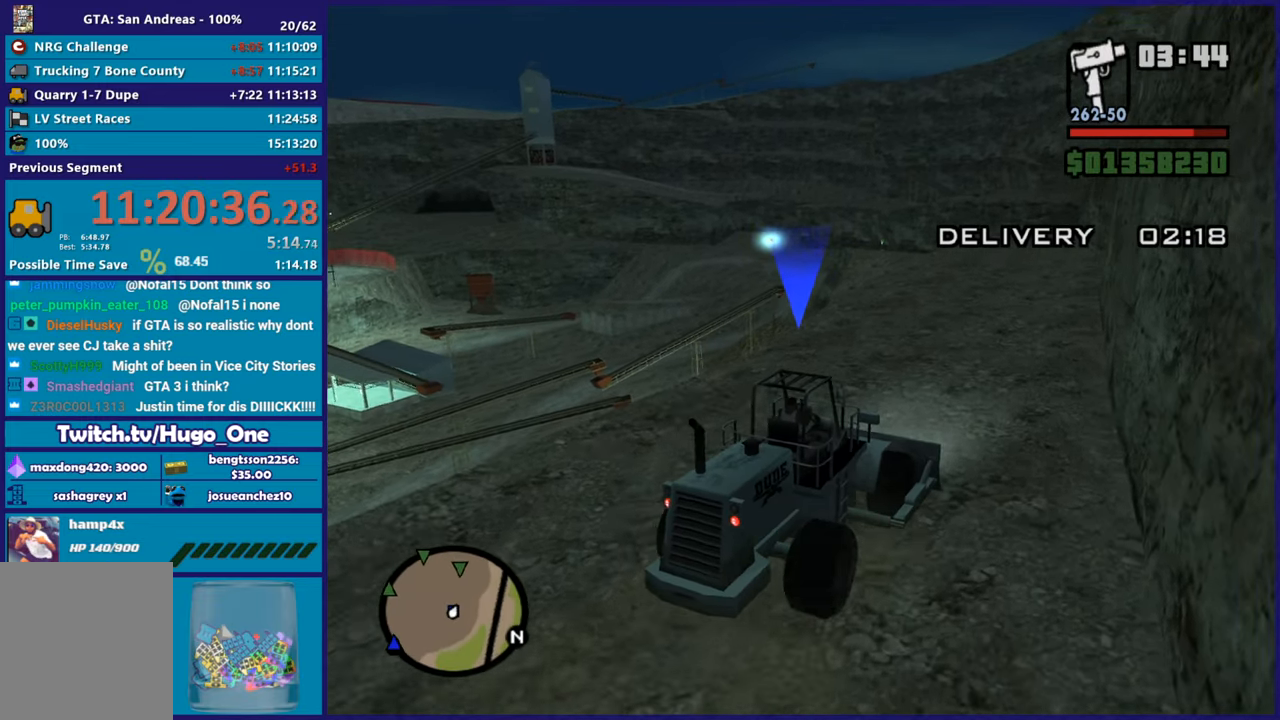
{"buttons": ["R2"], "left_stick": "center", "right_stick": "down-left", "events": [[66, "left_stick", "up-left"], [150, "left_stick", "center"], [200, "left_stick", "right"], [300, "left_stick", "left"], [483, "left_stick", "center"]]}
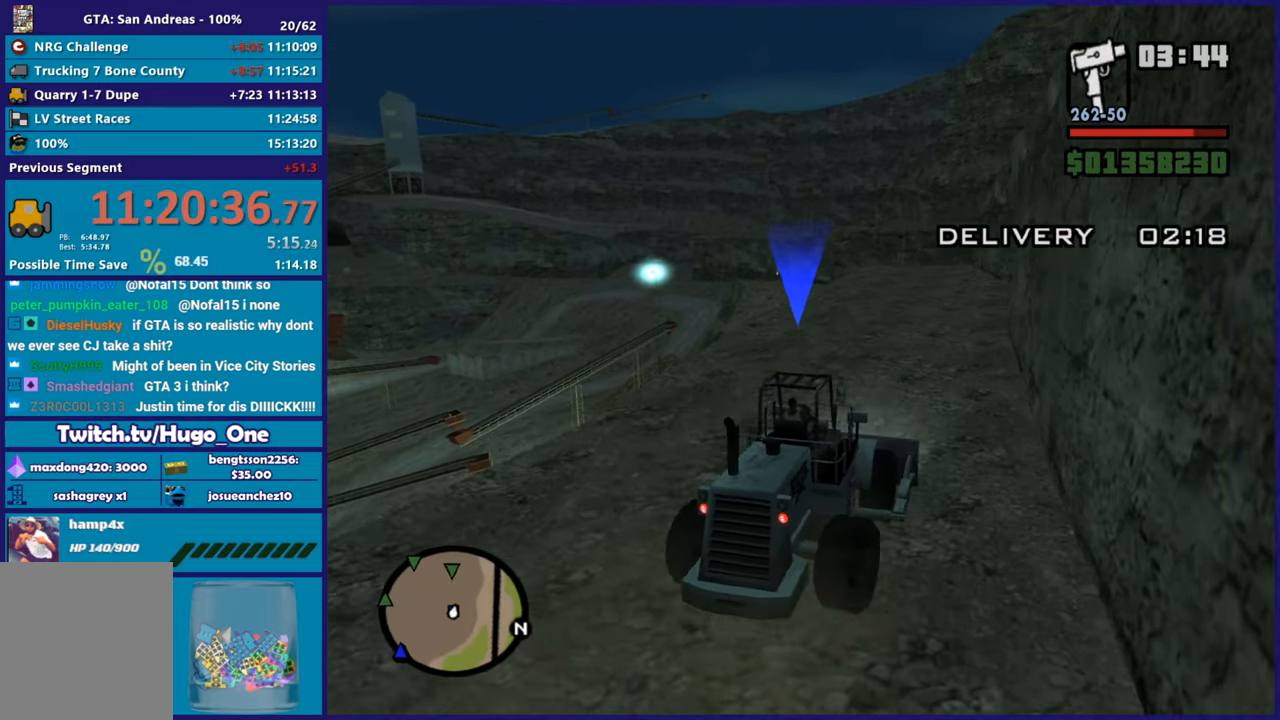
{"buttons": ["R2"], "left_stick": "center", "right_stick": "down-left", "events": [[17, "left_stick", "right"], [167, "left_stick", "center"]]}
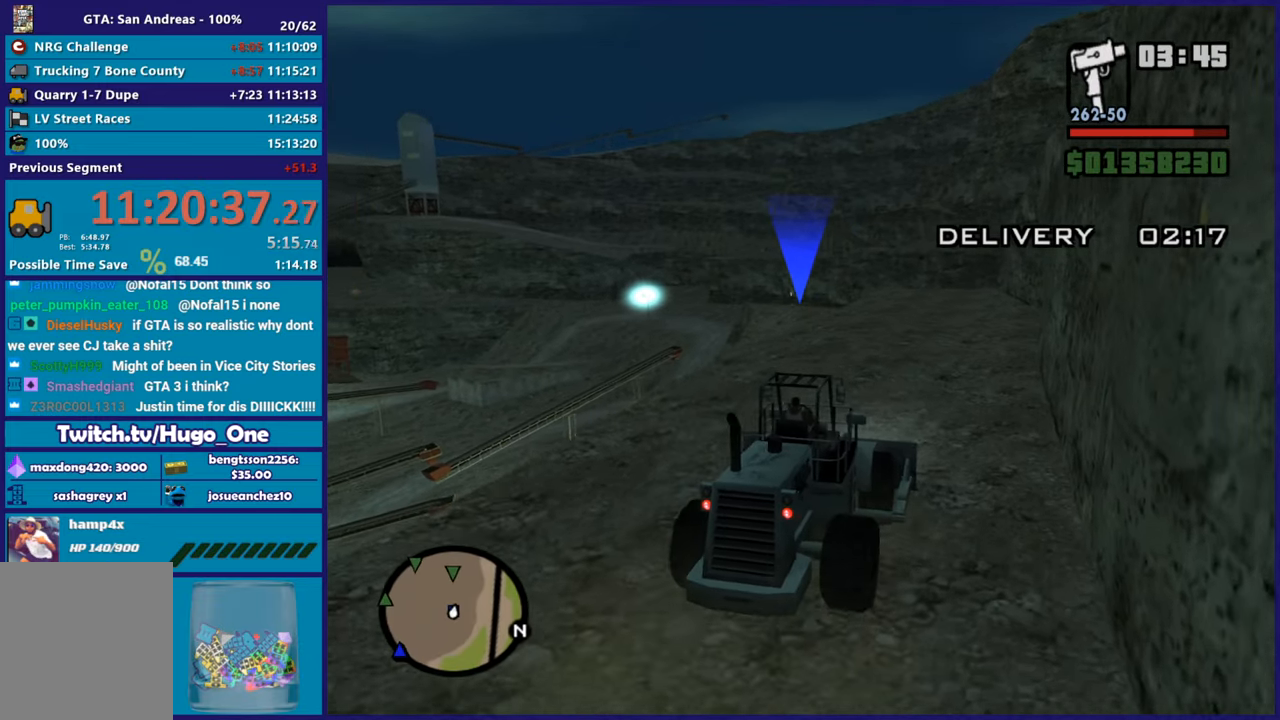
{"buttons": ["R2"], "left_stick": "center", "right_stick": "down-left", "events": [[350, "left_stick", "down-right"], [467, "left_stick", "center"]]}
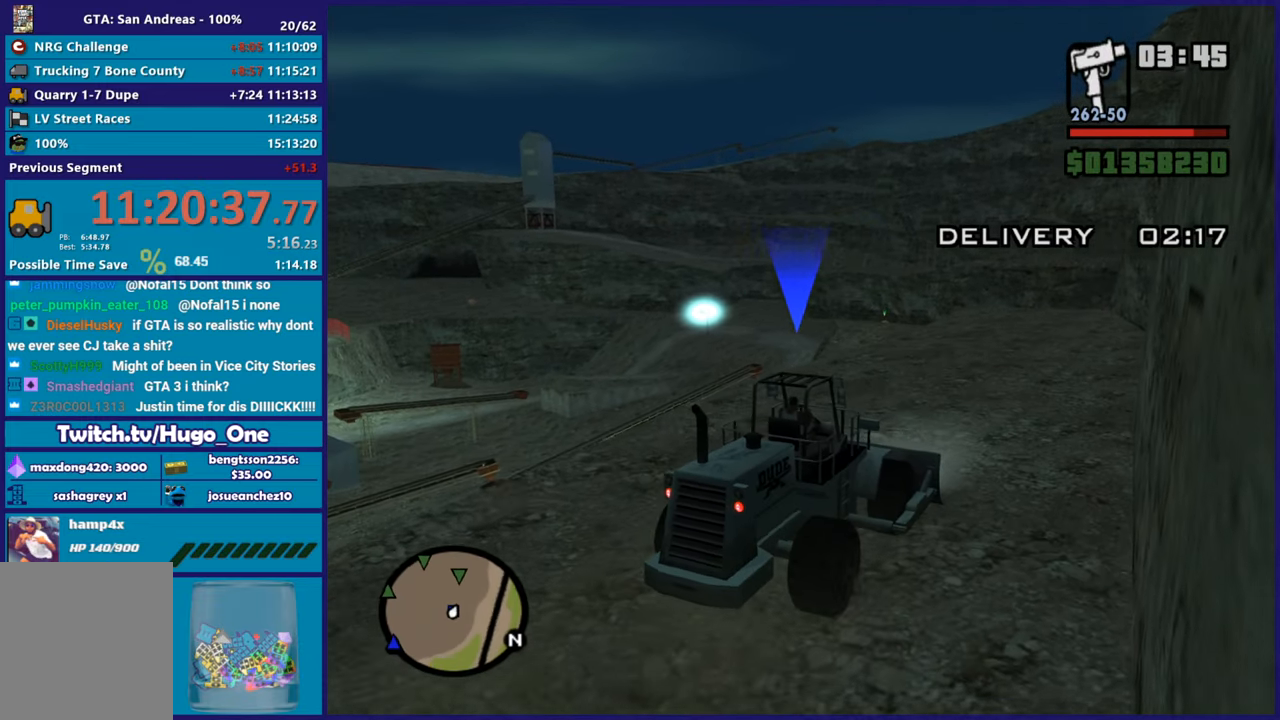
{"buttons": ["R2"], "left_stick": "center", "right_stick": "down-left", "events": [[67, "left_stick", "up-left"], [184, "left_stick", "center"], [234, "left_stick", "right"], [334, "left_stick", "center"]]}
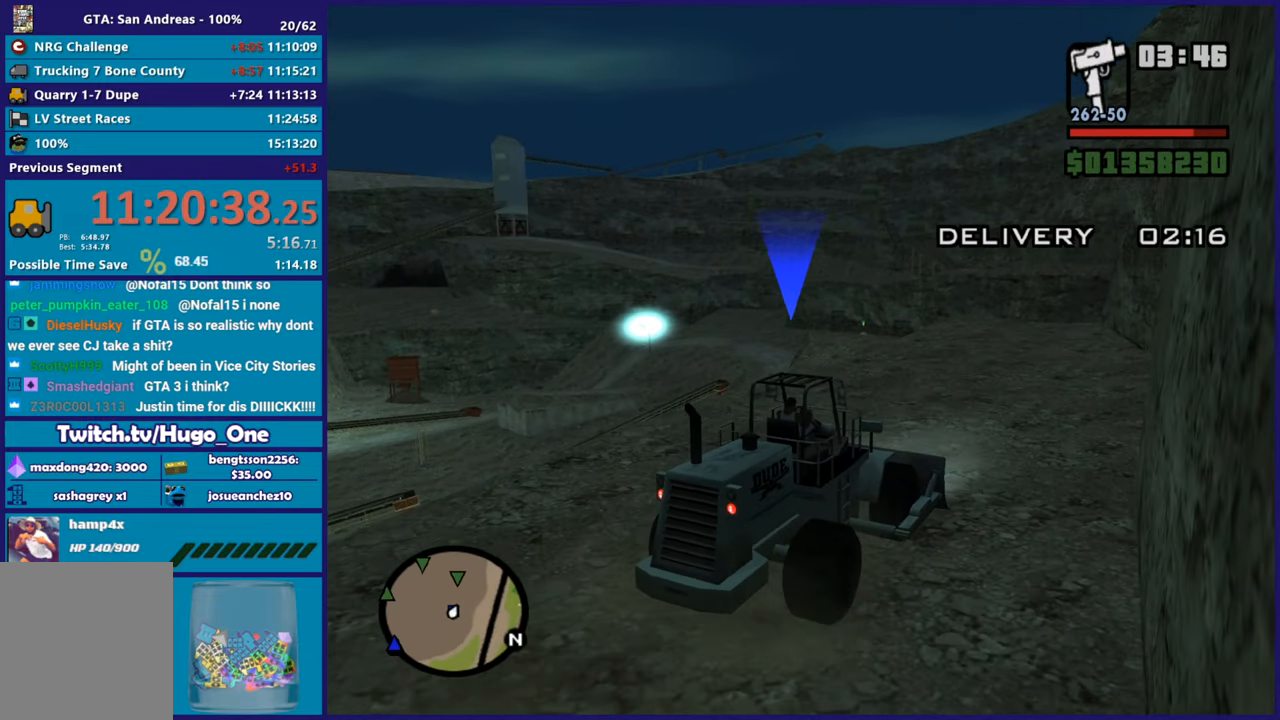
{"buttons": ["R2"], "left_stick": "center", "right_stick": "down-left", "events": []}
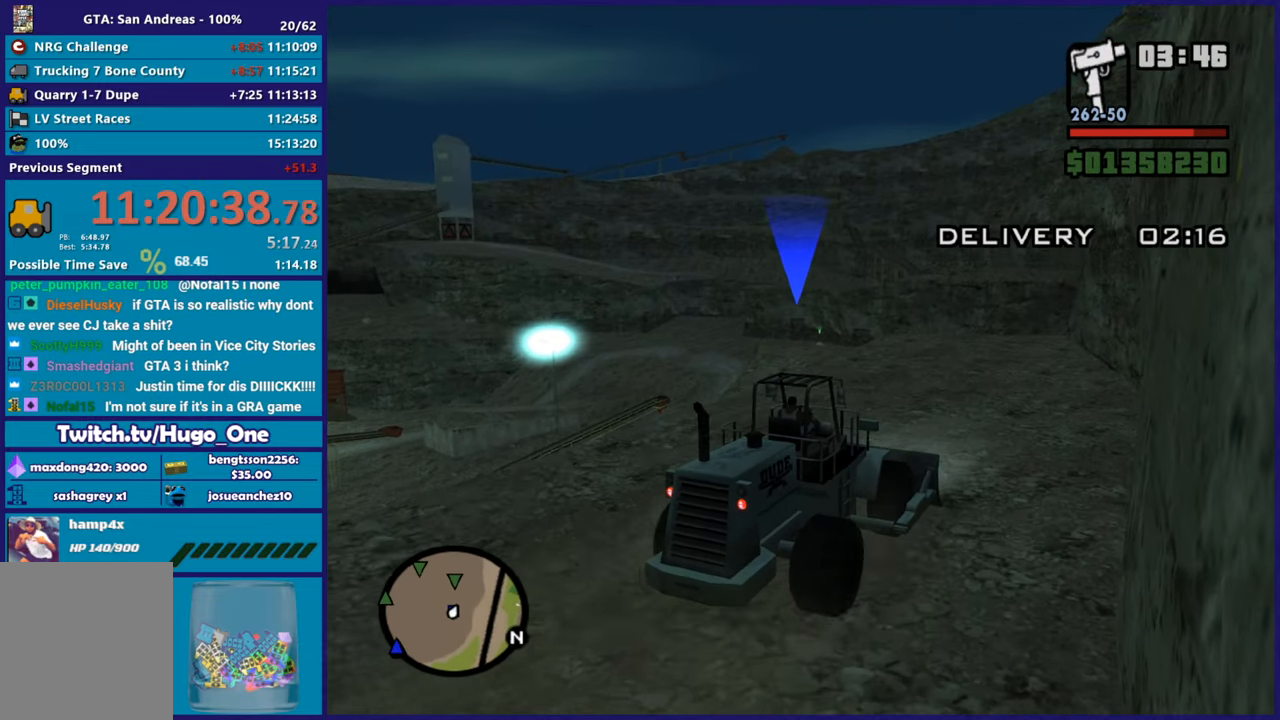
{"buttons": ["R2"], "left_stick": "right", "right_stick": "down-left", "events": [[301, "left_stick", "up-left"], [484, "left_stick", "right"]]}
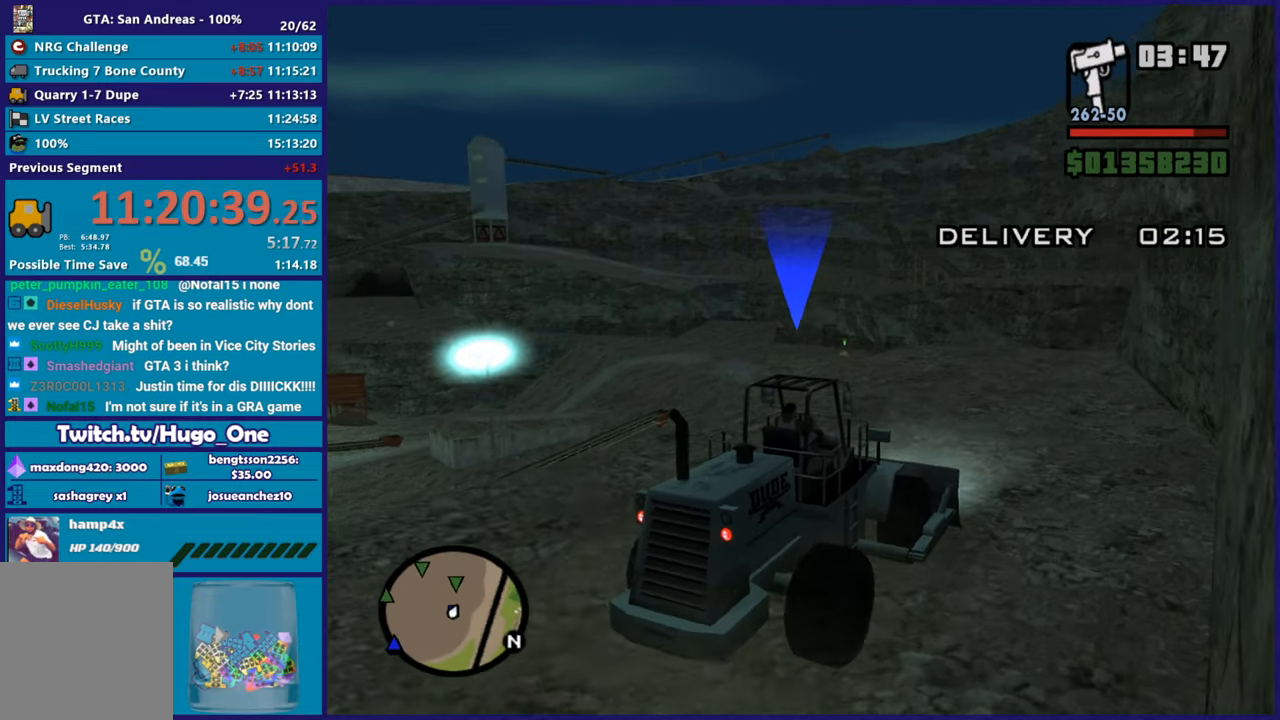
{"buttons": ["R2"], "left_stick": "center", "right_stick": "down-left", "events": [[83, "left_stick", "center"]]}
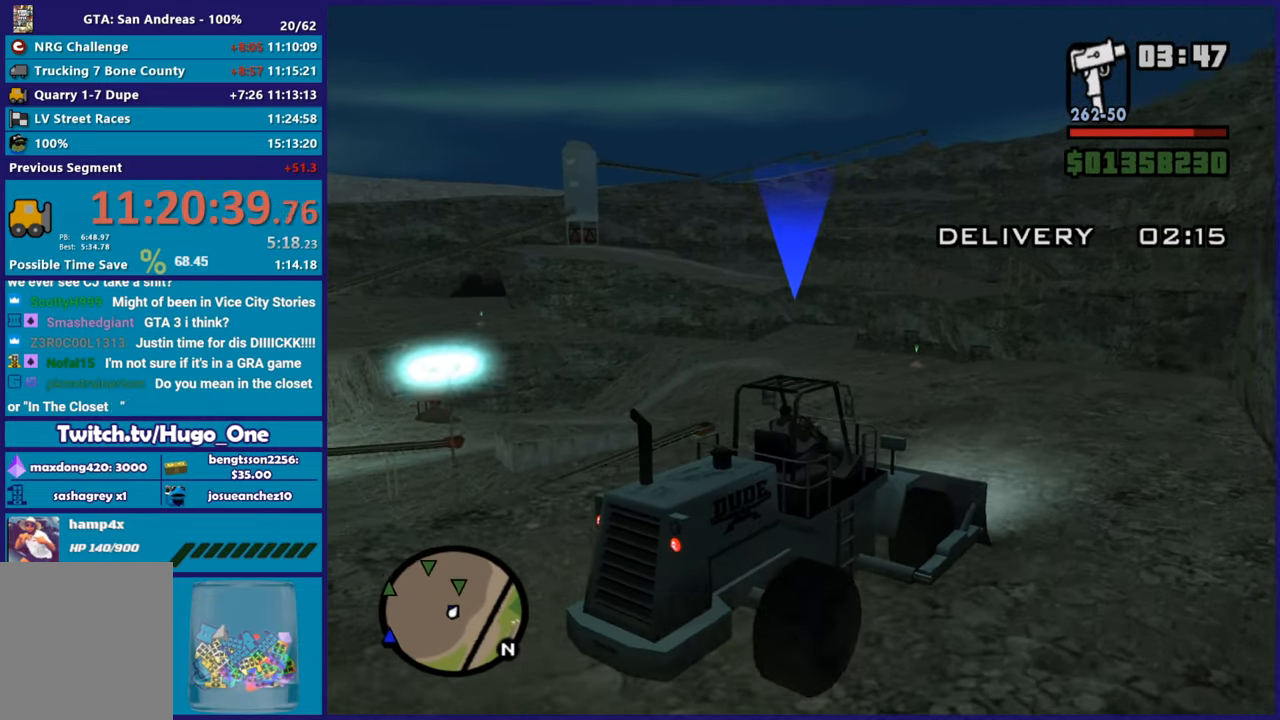
{"buttons": ["R2"], "left_stick": "center", "right_stick": "down-left", "events": []}
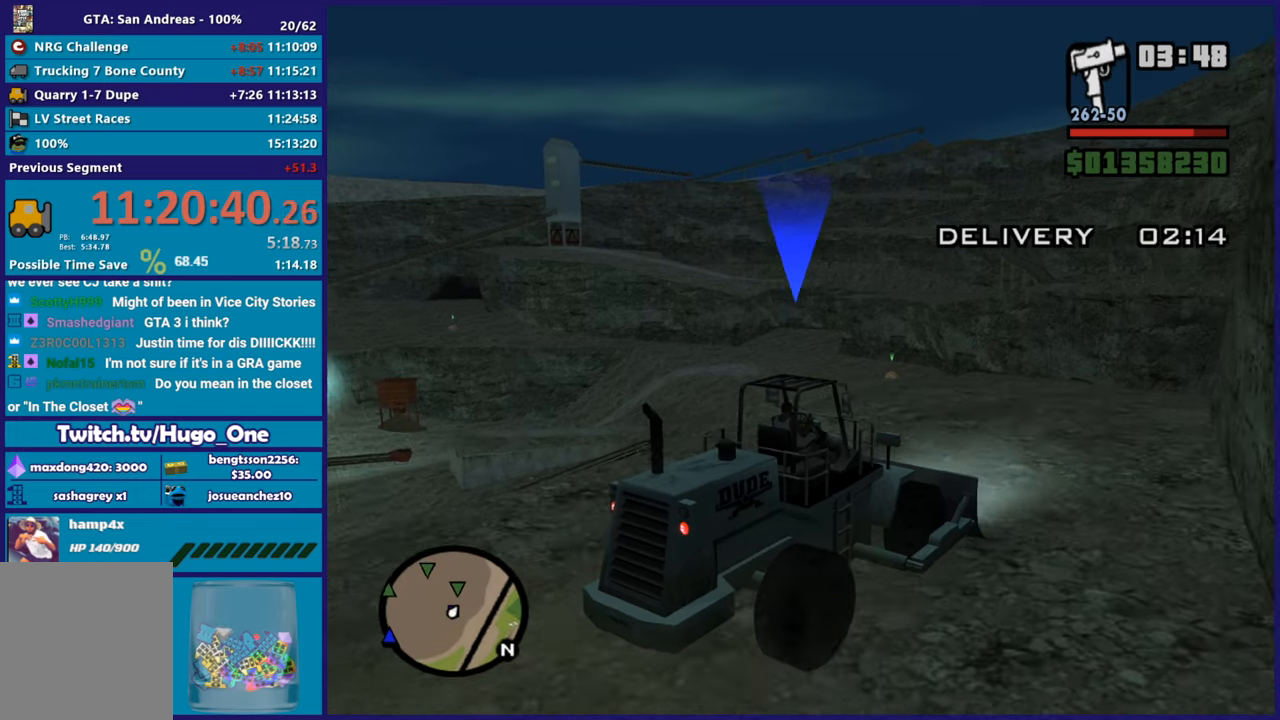
{"buttons": ["R2"], "left_stick": "center", "right_stick": "down-left", "events": []}
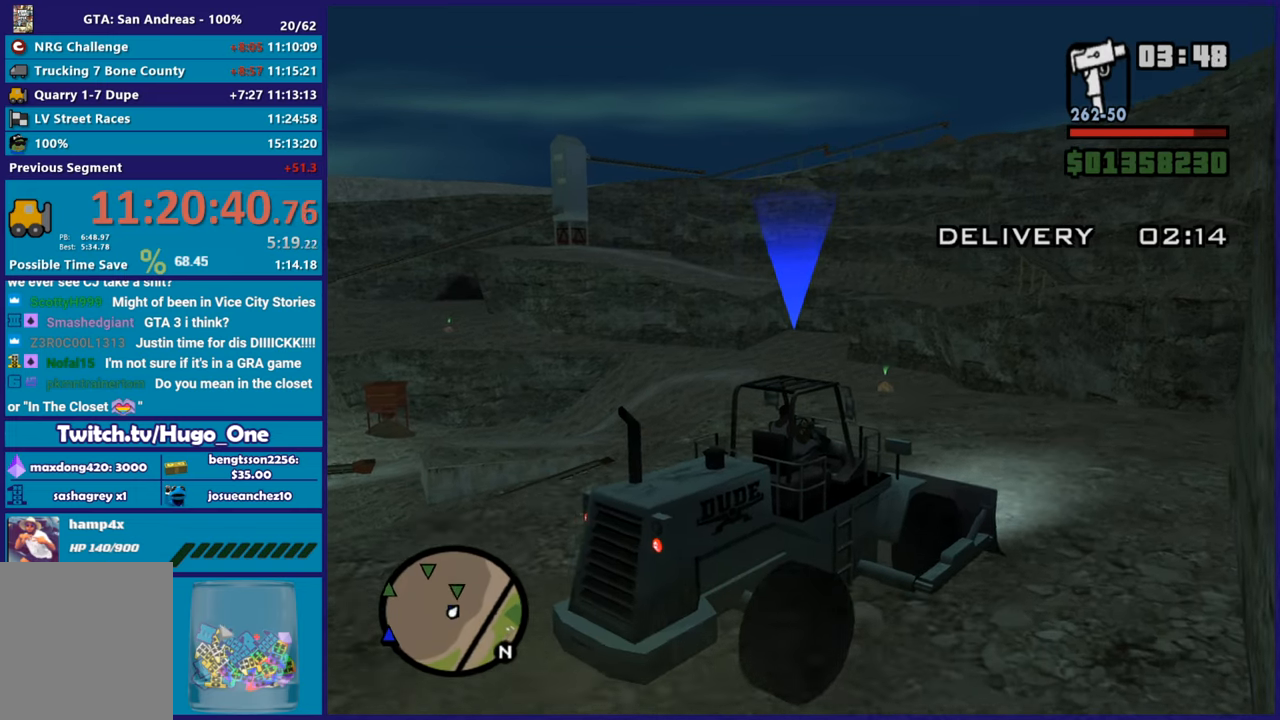
{"buttons": ["R2"], "left_stick": "center", "right_stick": "down-left", "events": [[84, "left_stick", "left"], [234, "left_stick", "right"], [301, "left_stick", "center"]]}
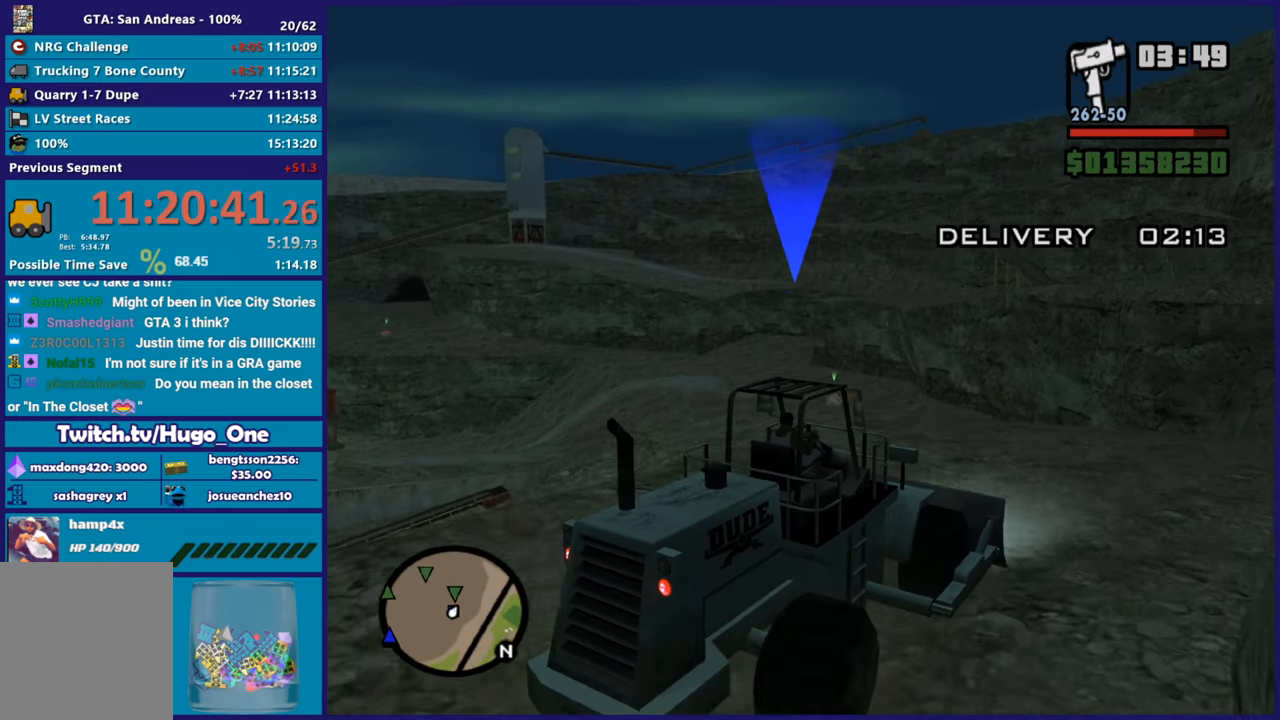
{"buttons": ["R2"], "left_stick": "center", "right_stick": "down-left", "events": [[50, "left_stick", "right"], [183, "left_stick", "center"]]}
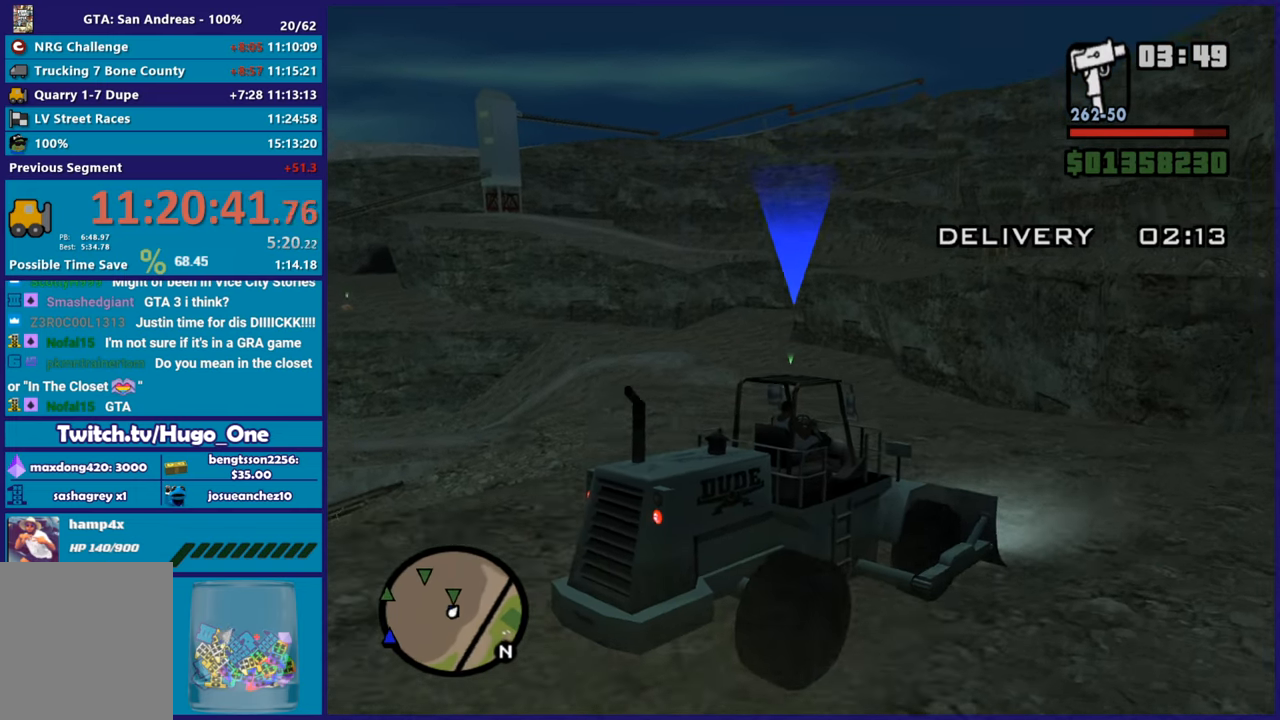
{"buttons": [], "left_stick": "up-left", "right_stick": "down-left"}
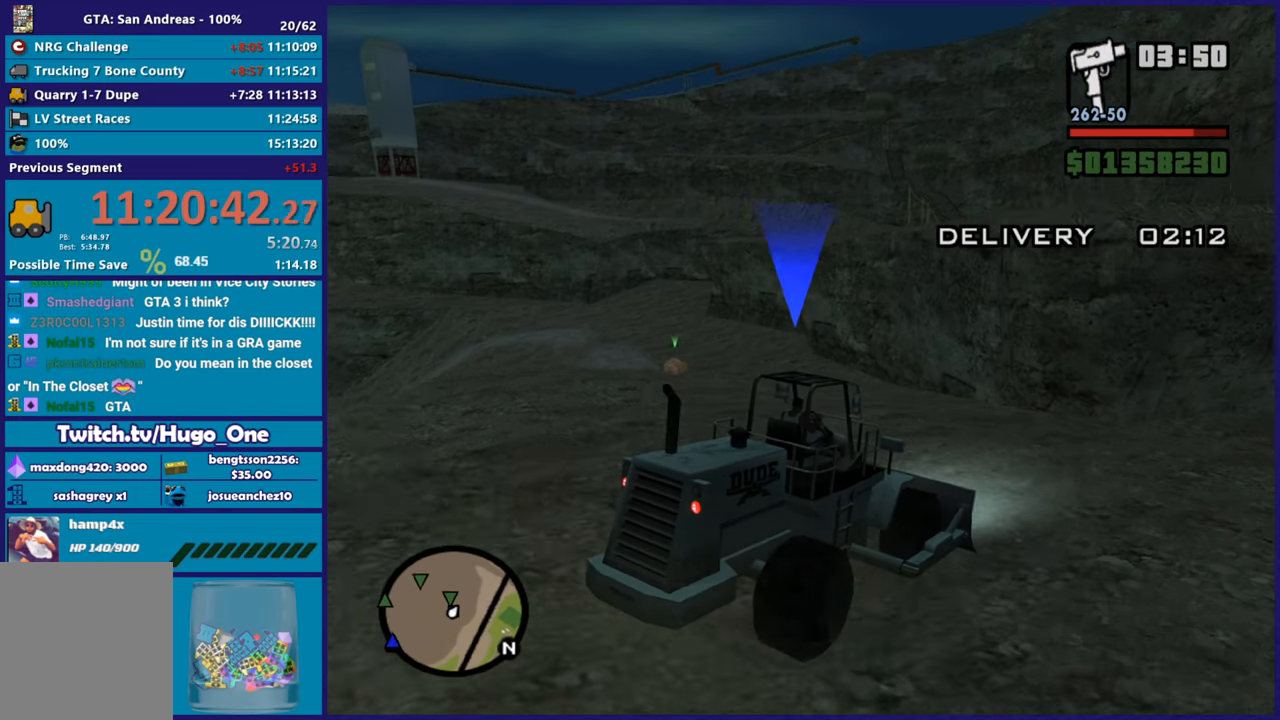
{"buttons": [], "left_stick": "left", "right_stick": "down-left"}
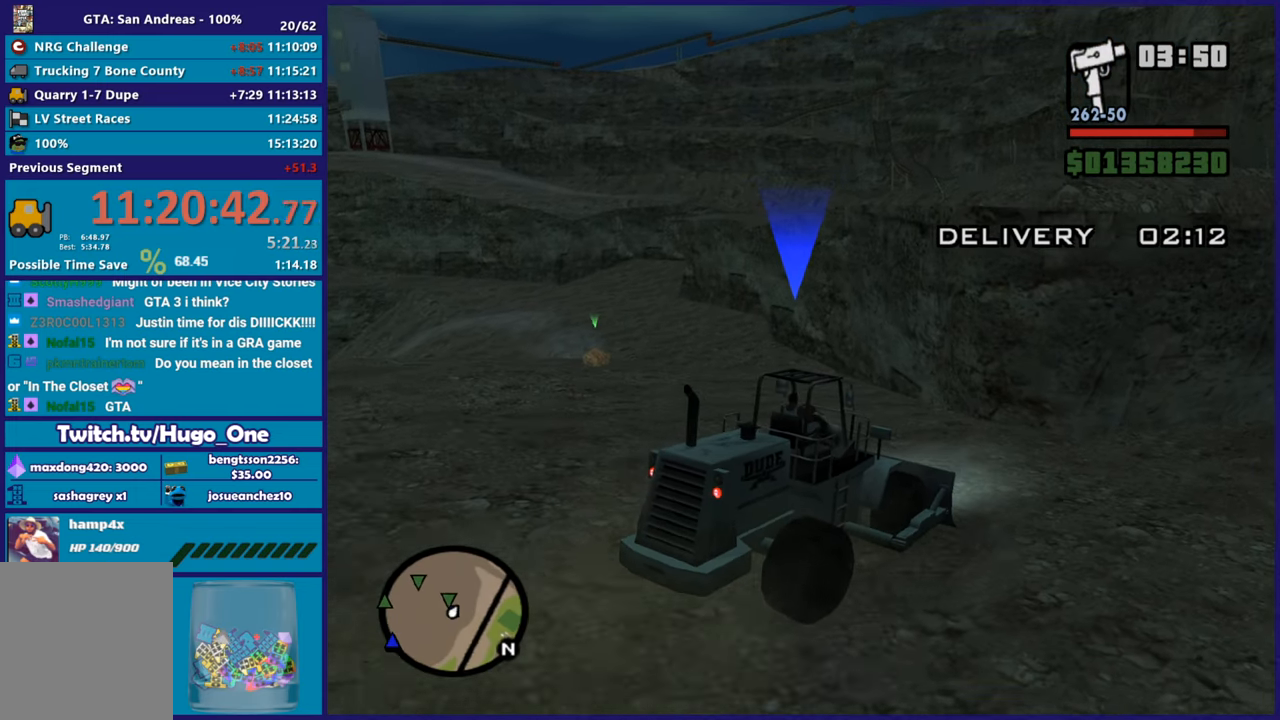
{"buttons": [], "left_stick": "left", "right_stick": "down-left", "events": [[50, "left_stick", "center"], [117, "left_stick", "left"], [151, "L2", "down"], [267, "left_stick", "center"], [351, "L2", "up"], [468, "left_stick", "left"]]}
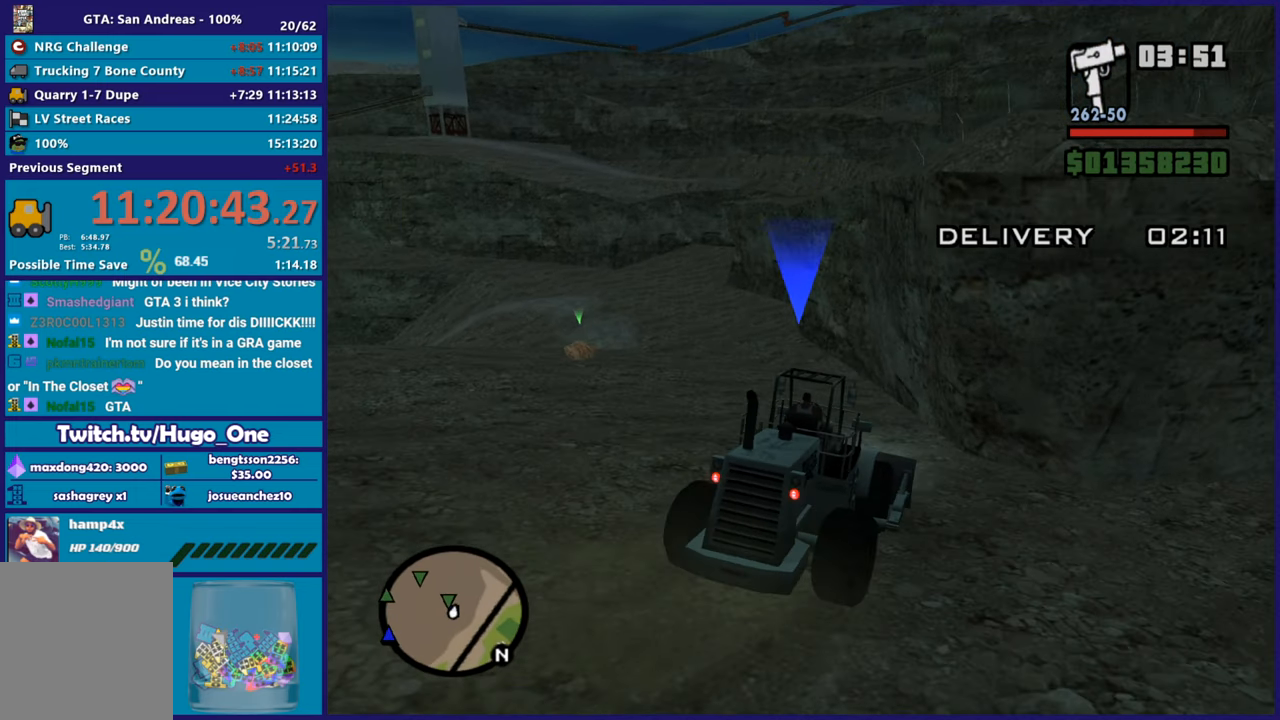
{"buttons": [], "left_stick": "right", "right_stick": "down-left", "events": [[117, "left_stick", "center"], [234, "L2", "down"], [267, "left_stick", "up-left"], [350, "left_stick", "right"], [400, "L2", "up"]]}
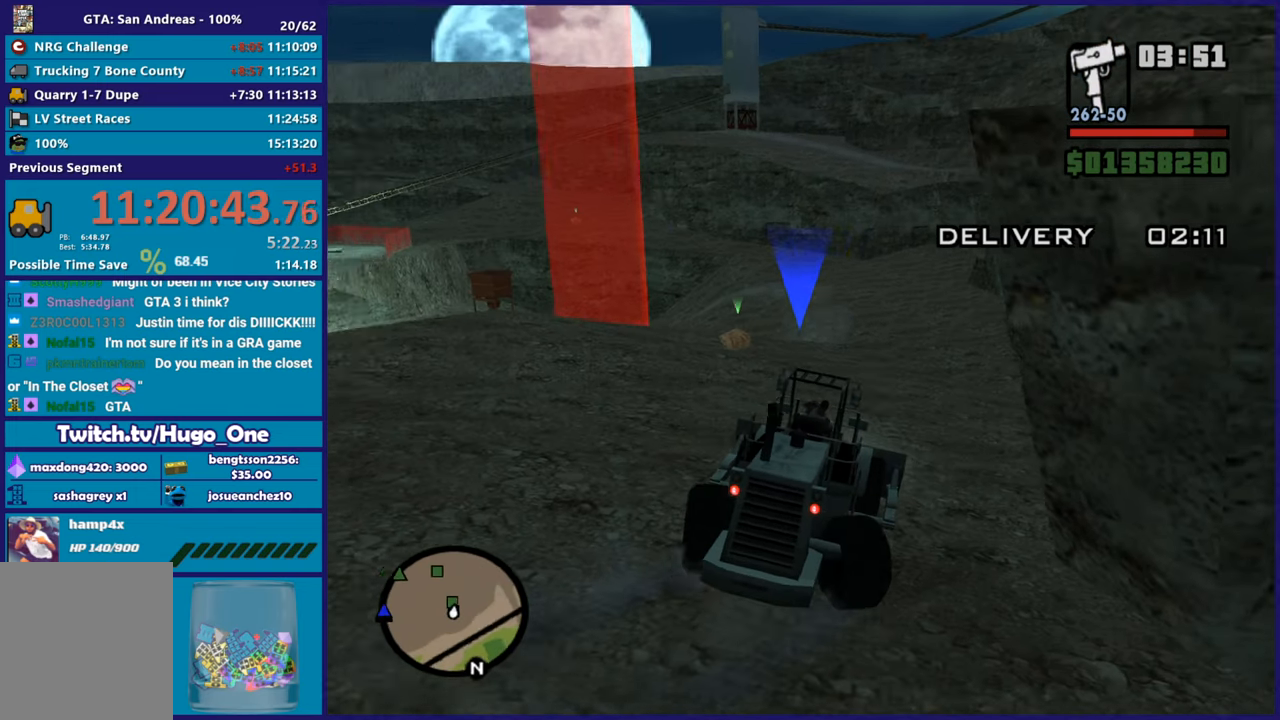
{"buttons": ["R2"], "left_stick": "right", "right_stick": "down-left", "events": [[401, "R2", "down"]]}
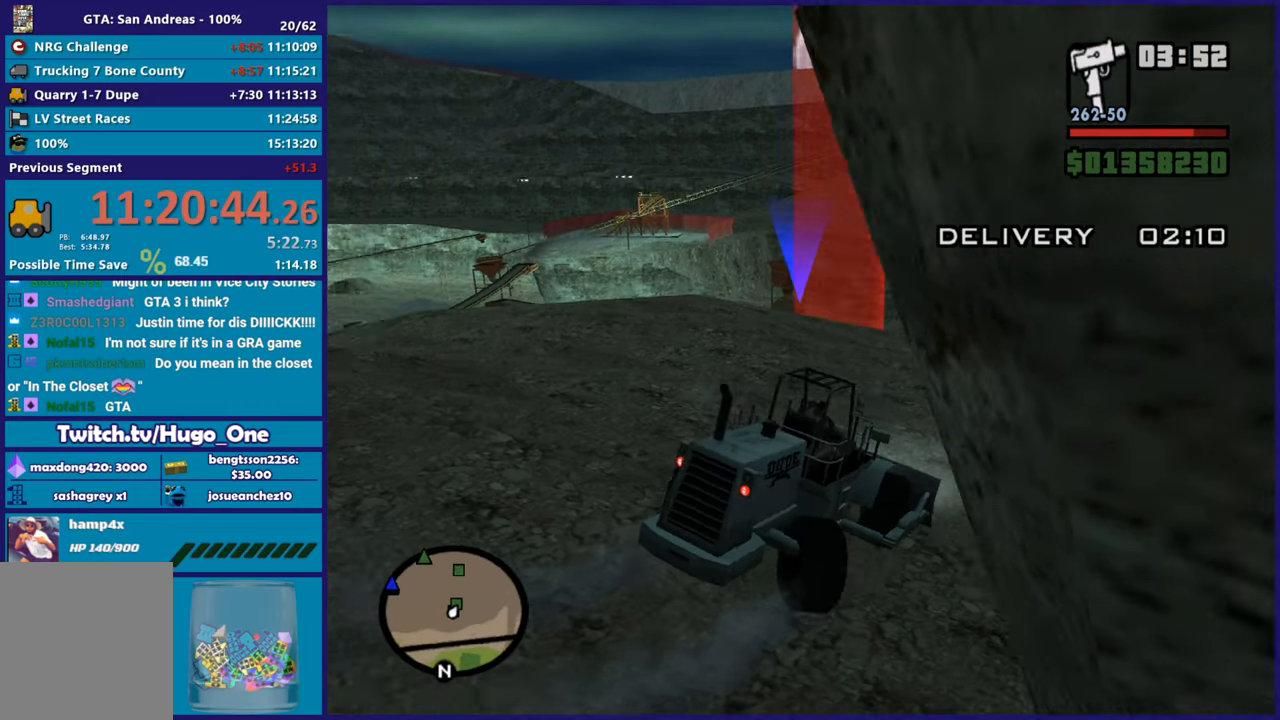
{"buttons": [], "left_stick": "center", "right_stick": "down-left", "events": [[133, "left_stick", "center"], [484, "R2", "up"]]}
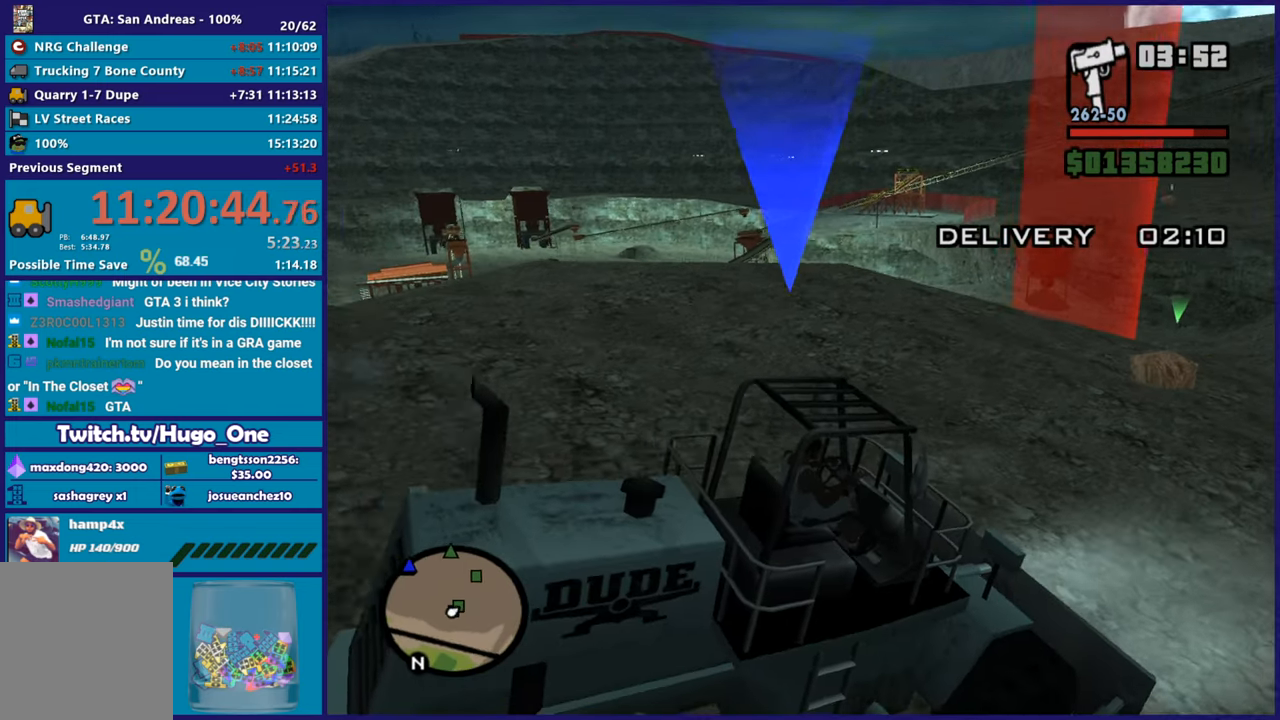
{"buttons": ["R2"], "left_stick": "center", "right_stick": "down-left", "events": [[50, "R2", "down"], [151, "left_stick", "left"], [317, "left_stick", "center"]]}
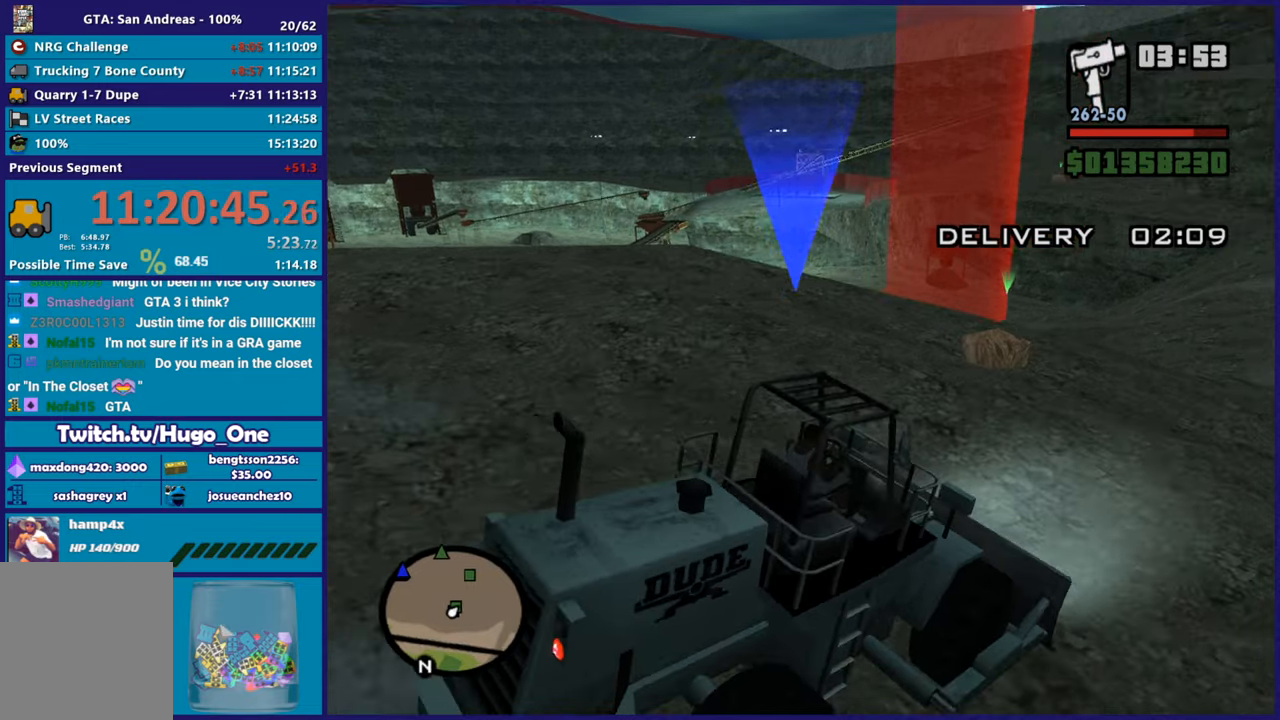
{"buttons": [], "left_stick": "center", "right_stick": "down-left", "events": [[17, "left_stick", "left"], [100, "R2", "up"], [183, "left_stick", "center"], [317, "left_stick", "left"], [500, "left_stick", "center"]]}